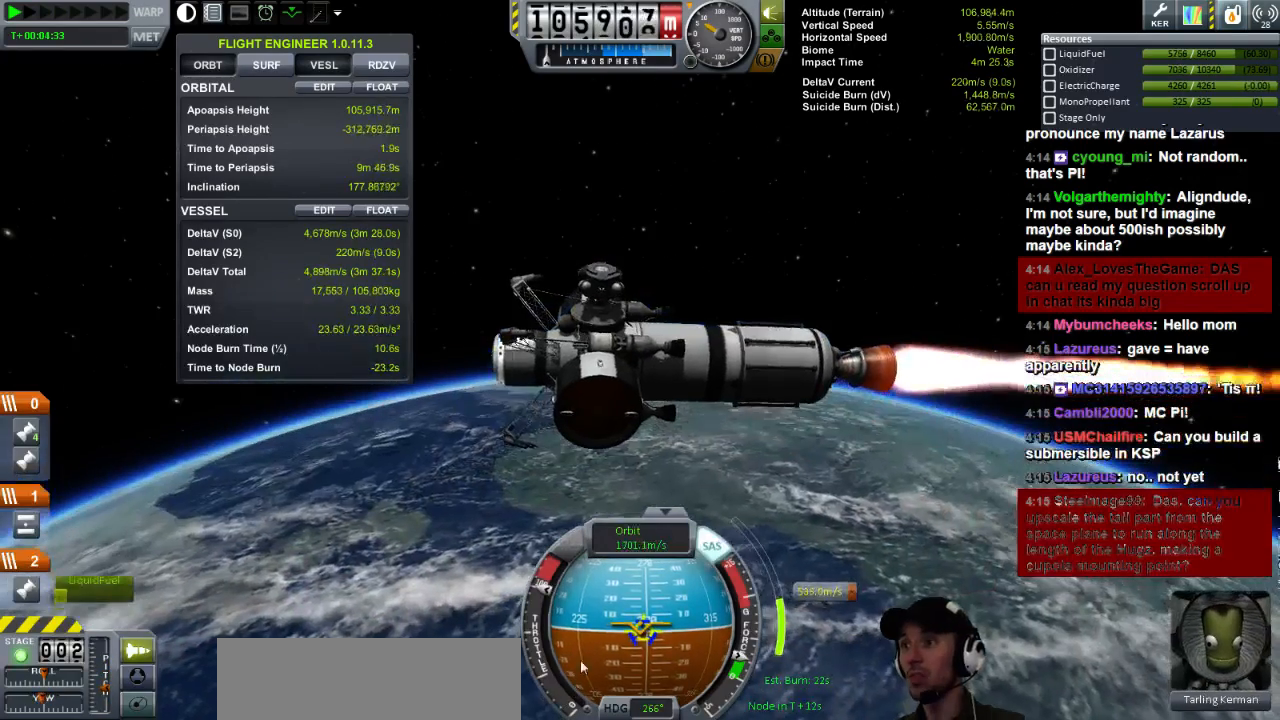
Gameplay with keyboard; each line is a JSON object with the keys held at the frame after it. "events" lists presses ("down") and releases ("up") of "a", "d", "e", "h", "i", "j", "k", "l", "n", "q", "s" and "w" between this image and that frame as [ms after this image, input, new state], when the widget could be followed in between. No other keys are recorded. Mouse input is not recorded.
{"keys": [], "events": []}
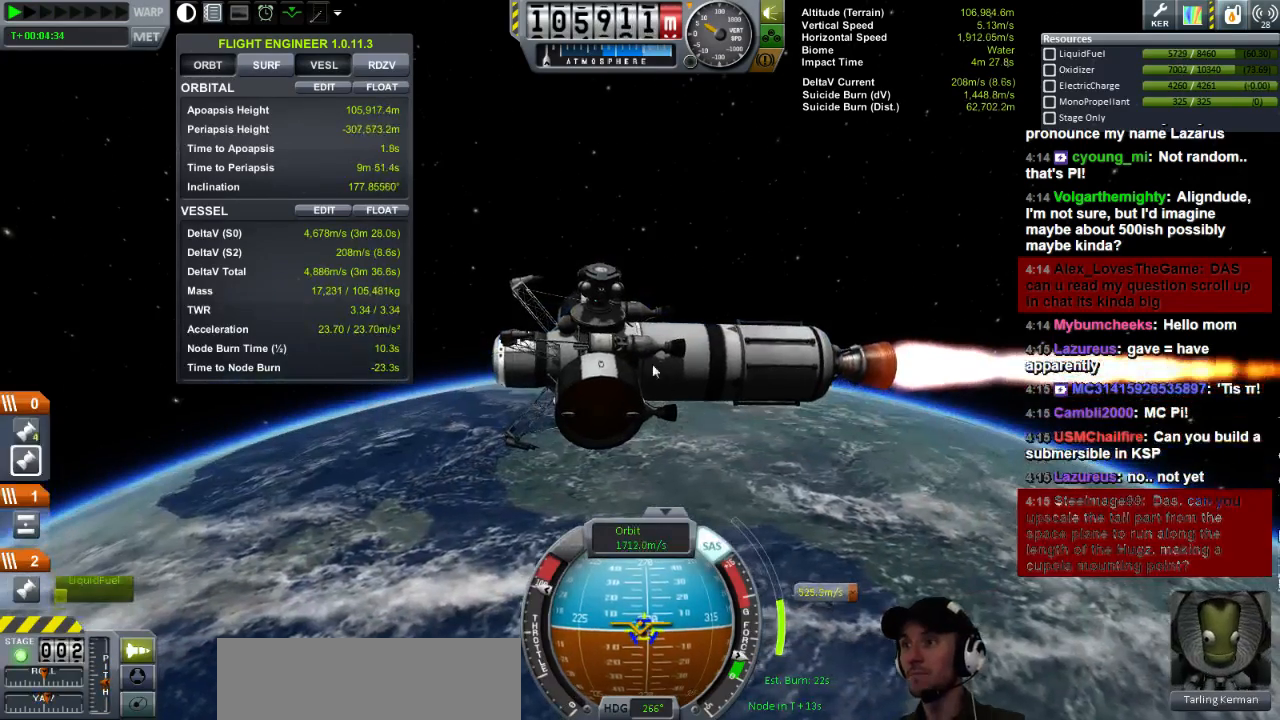
{"keys": [], "events": []}
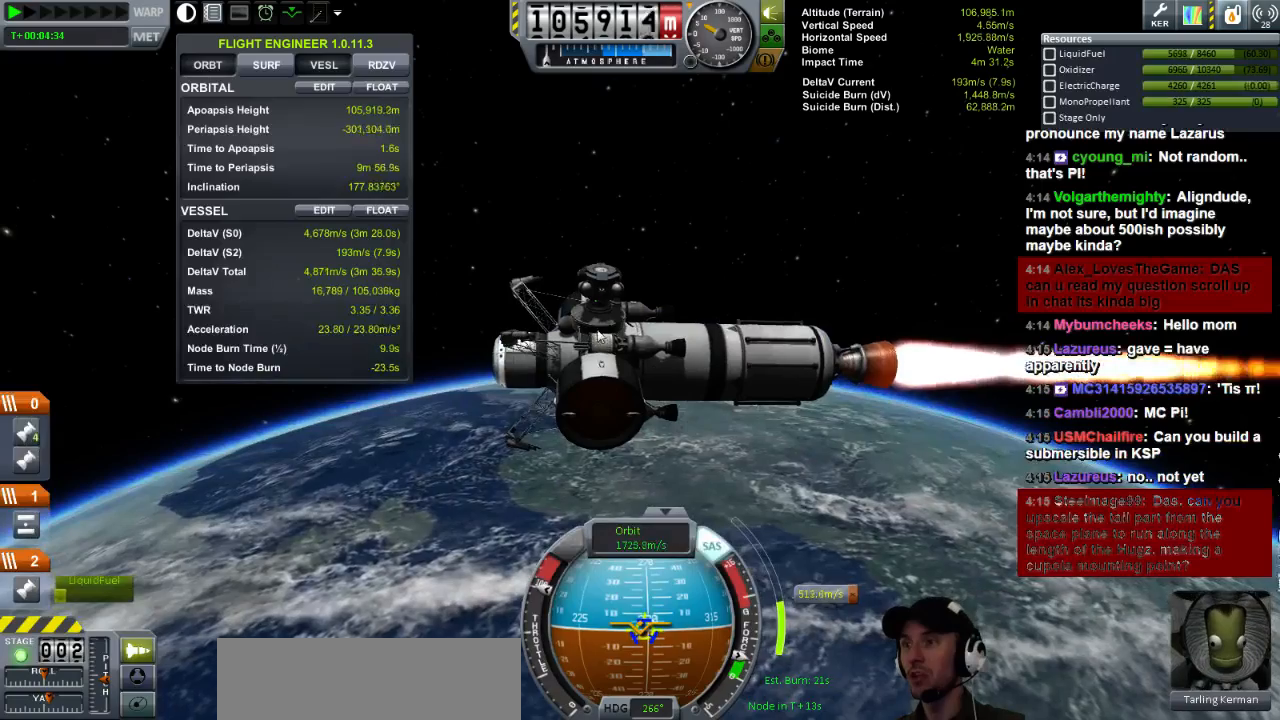
{"keys": [], "events": []}
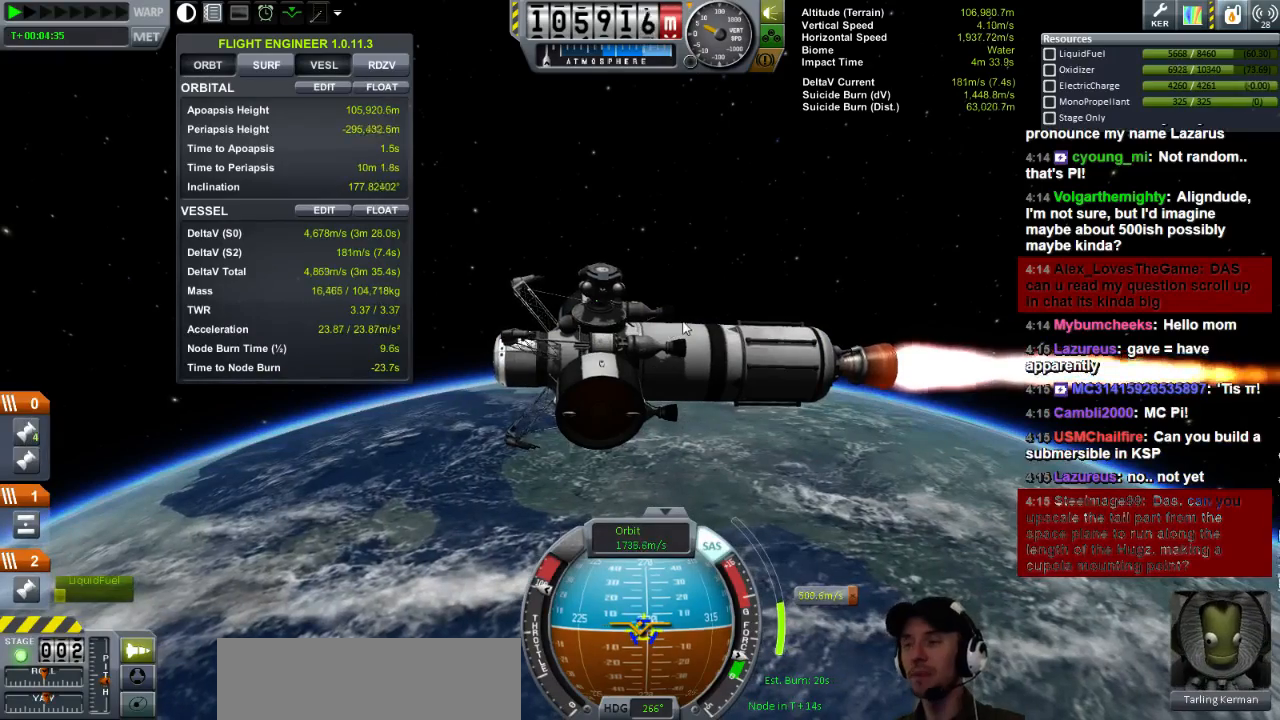
{"keys": [], "events": []}
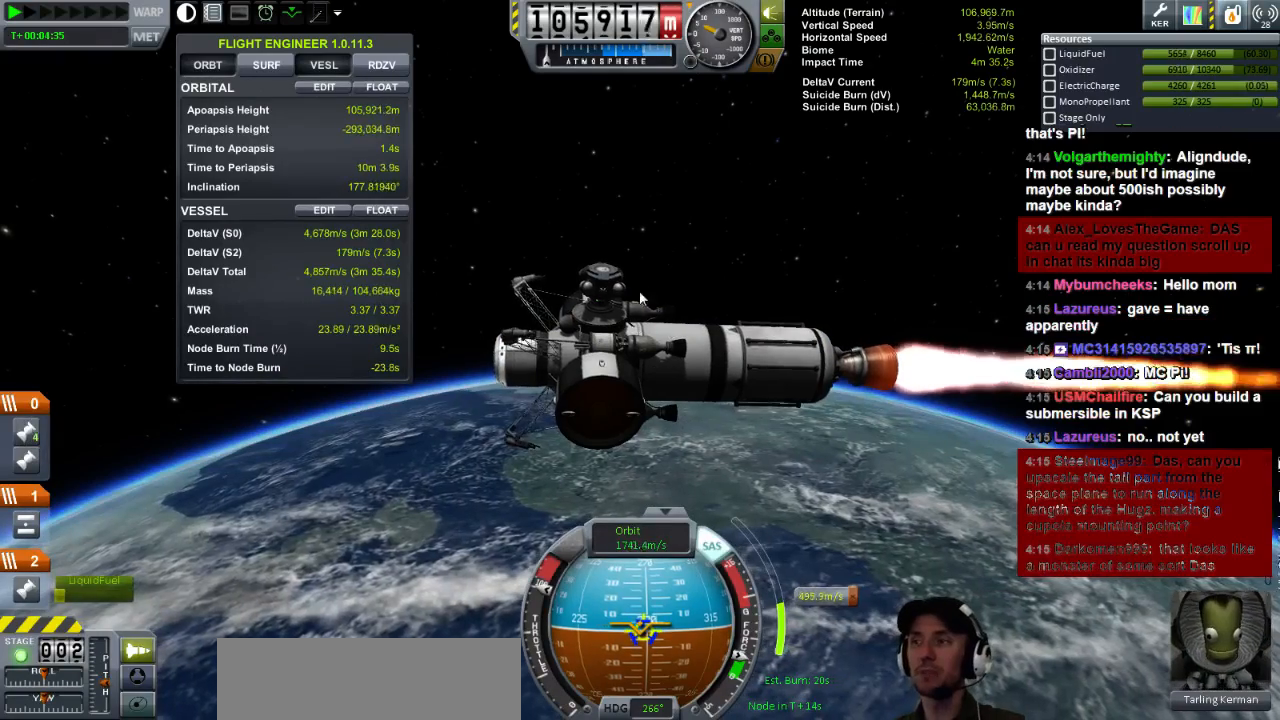
{"keys": [], "events": []}
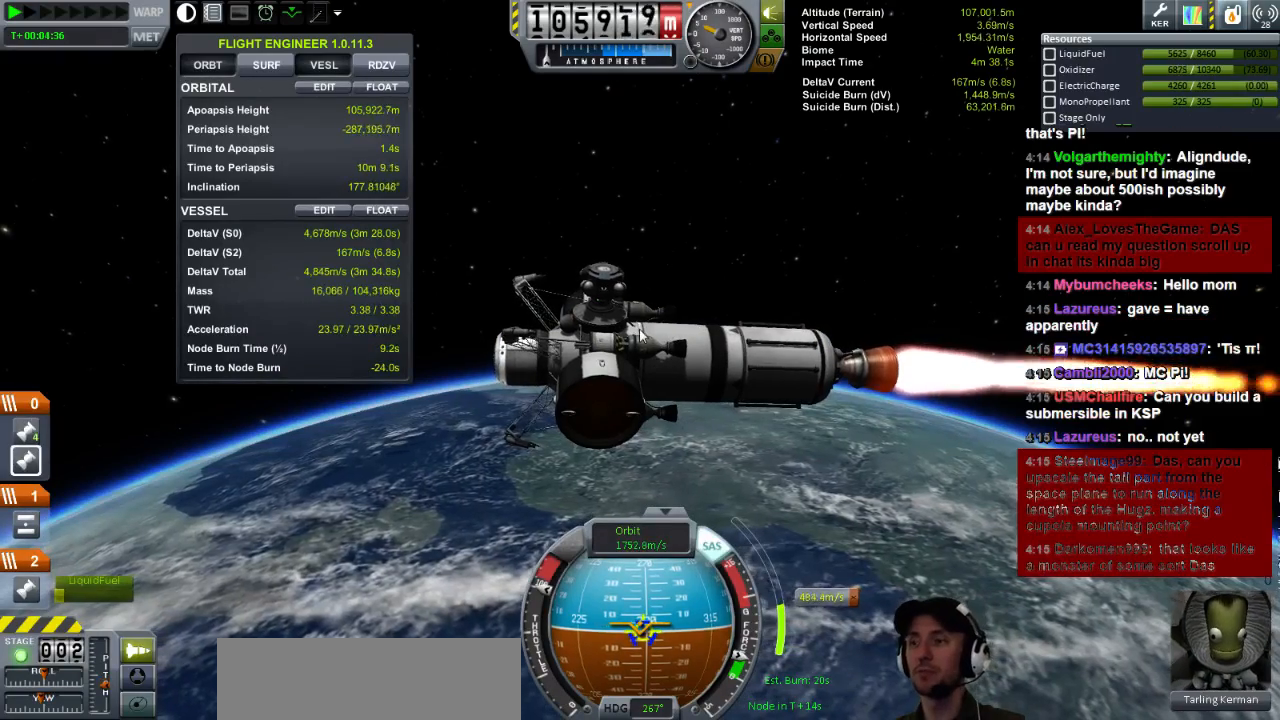
{"keys": [], "events": [[240, "w", "down"], [320, "d", "down"], [360, "d", "up"], [400, "w", "up"]]}
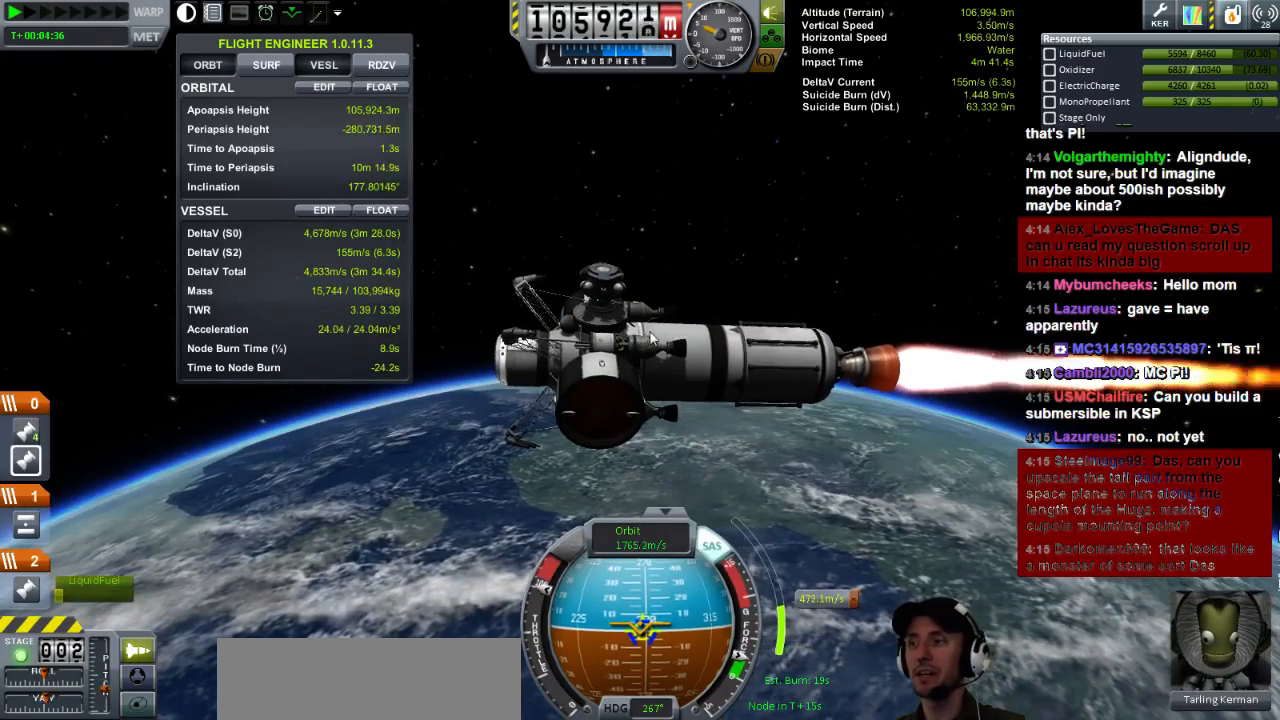
{"keys": [], "events": []}
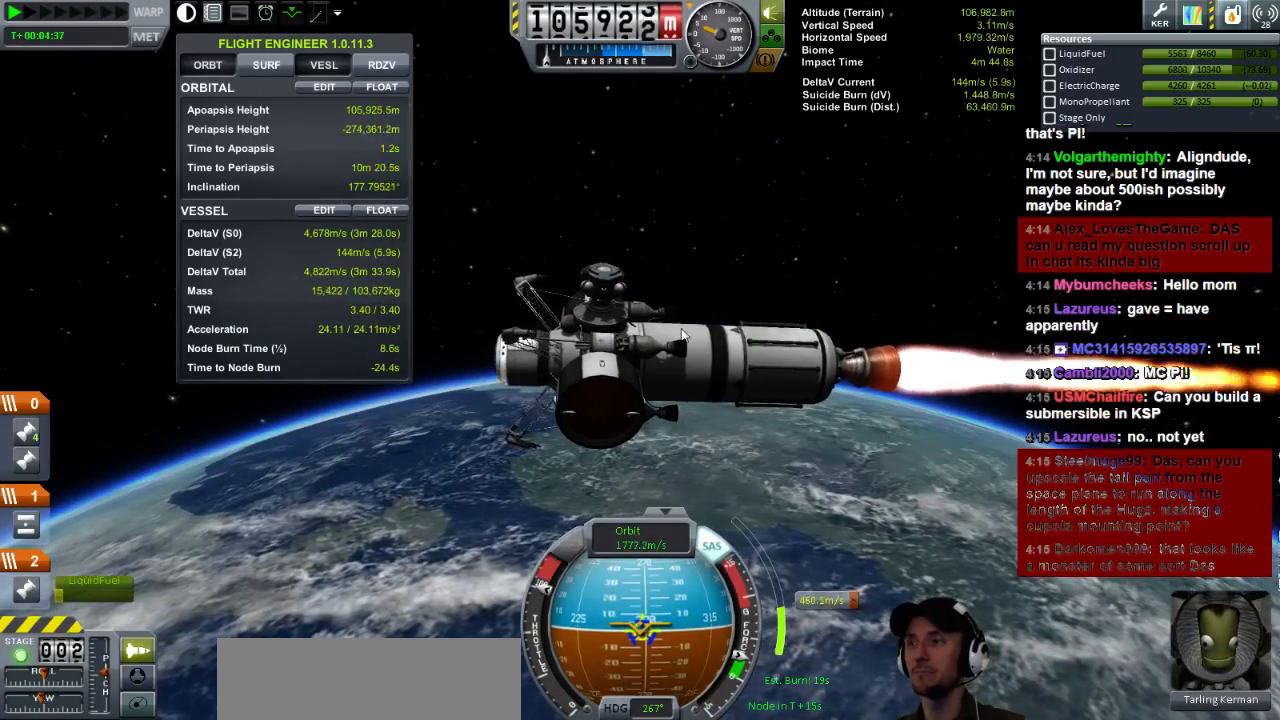
{"keys": [], "events": []}
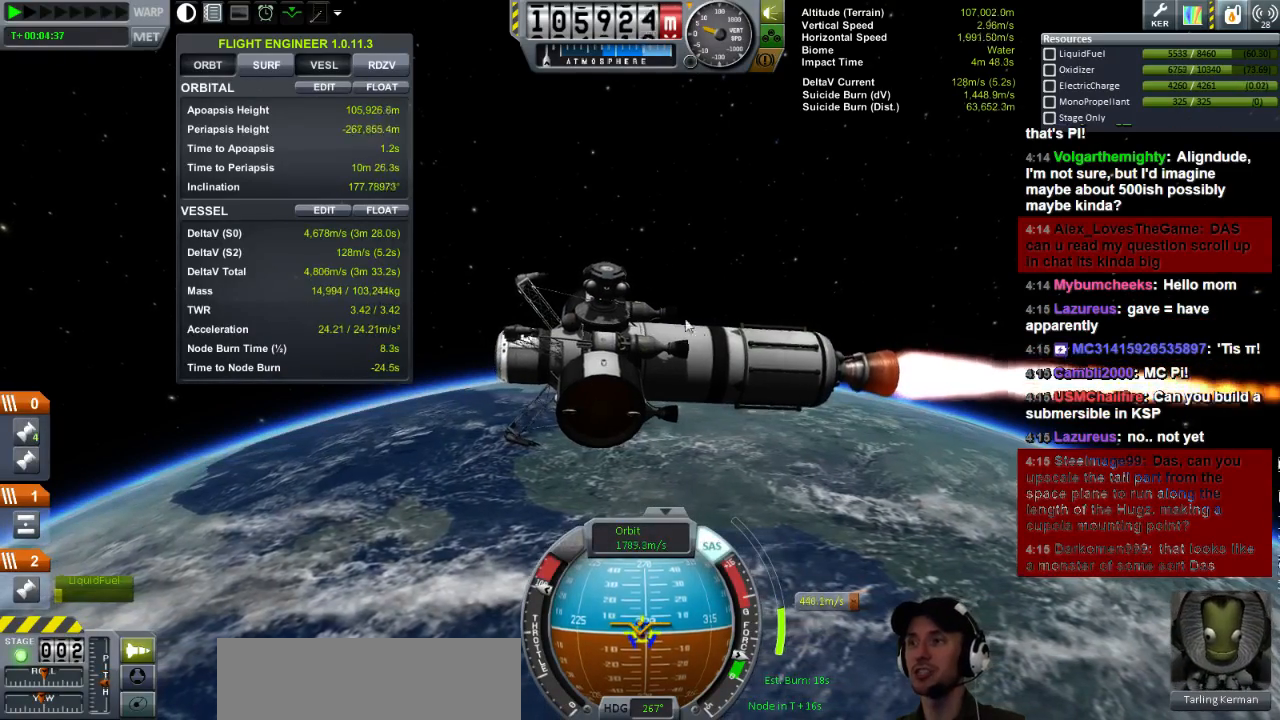
{"keys": [], "events": []}
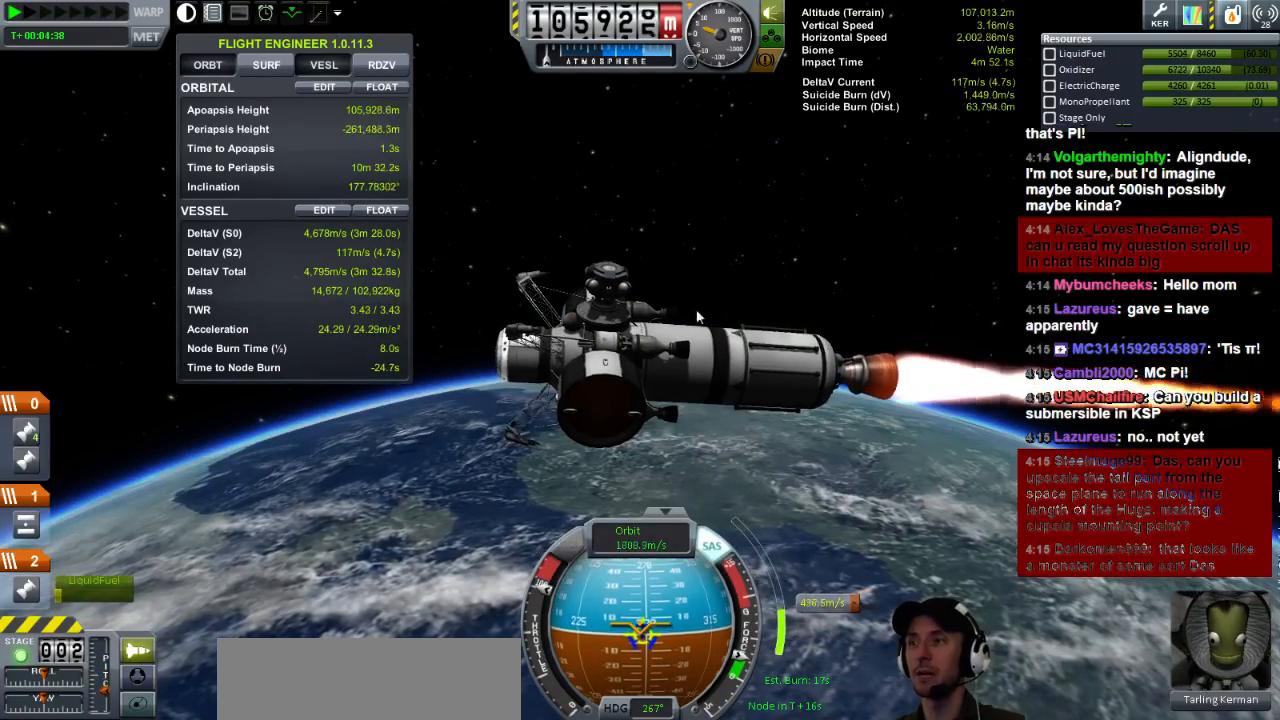
{"keys": [], "events": []}
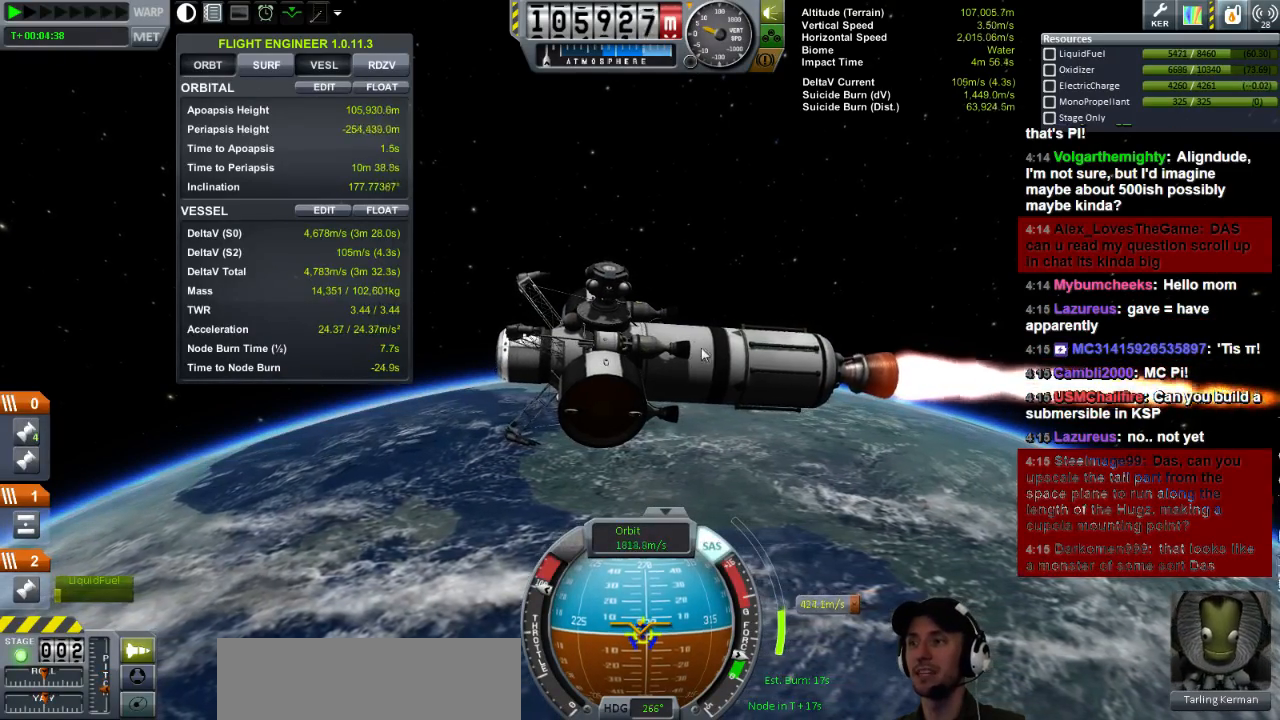
{"keys": [], "events": []}
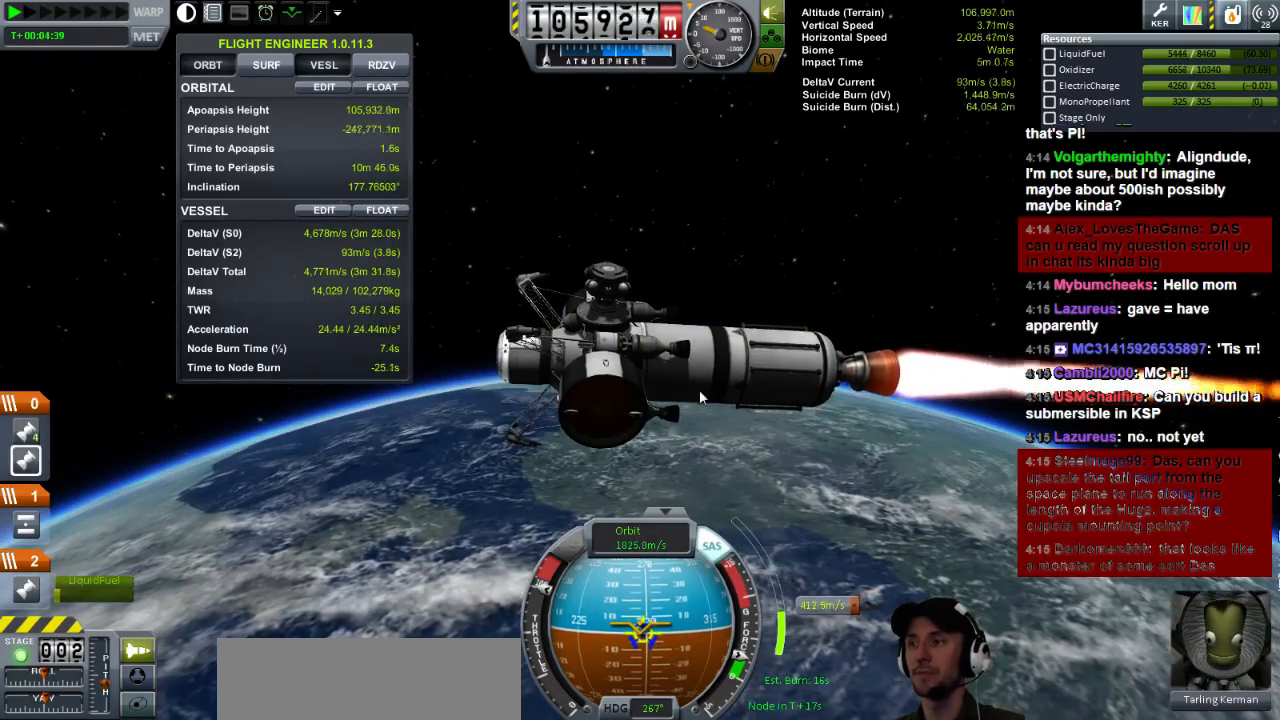
{"keys": [], "events": []}
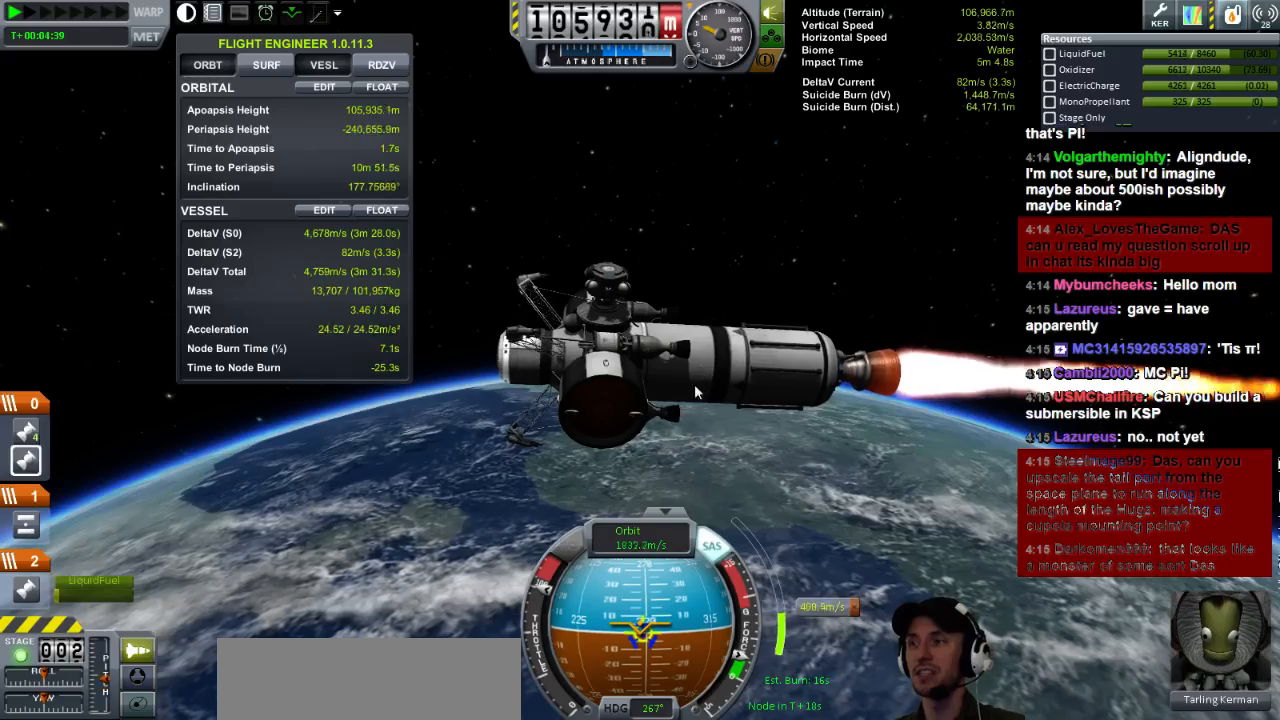
{"keys": [], "events": []}
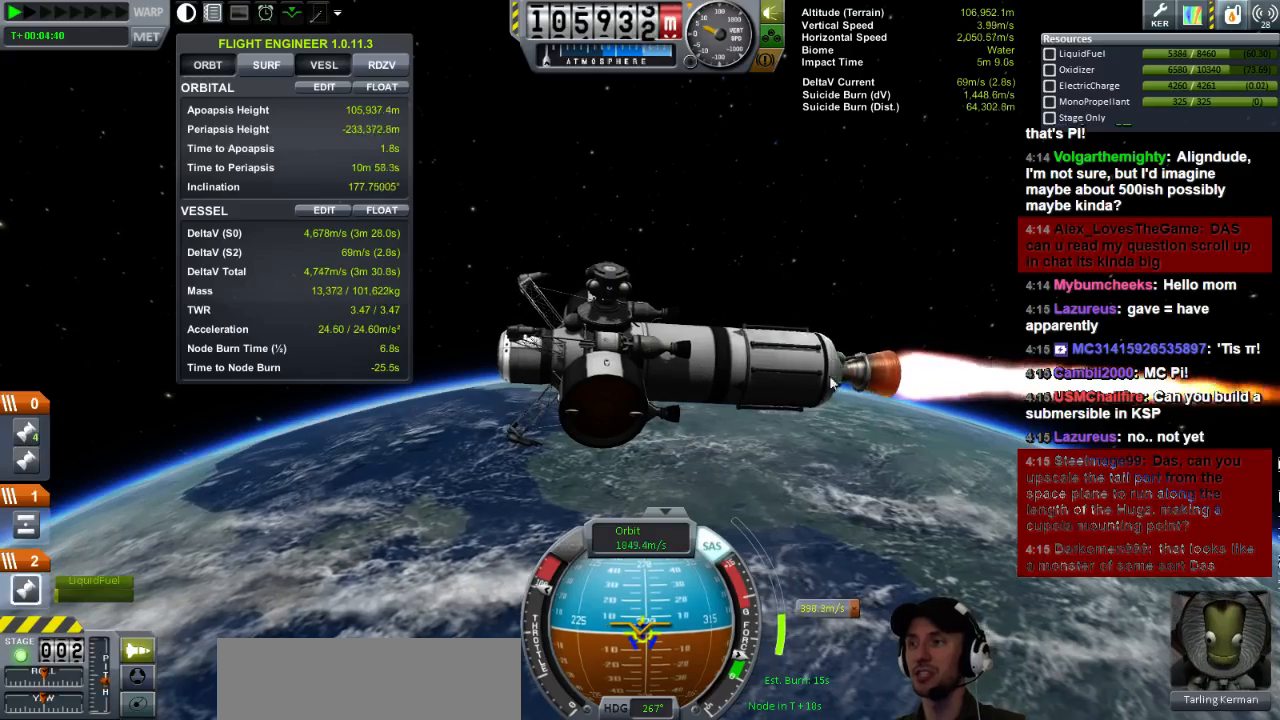
{"keys": ["w"], "events": [[520, "w", "down"]]}
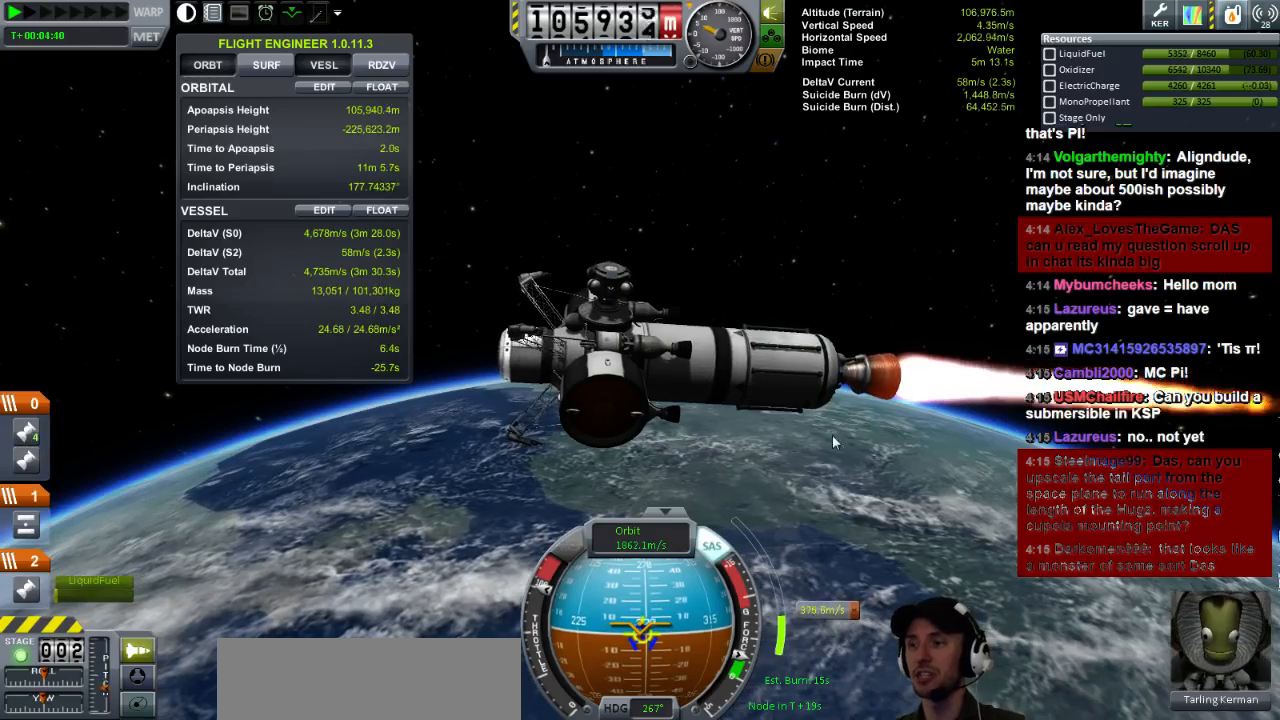
{"keys": ["d", "w"], "events": [[480, "d", "down"]]}
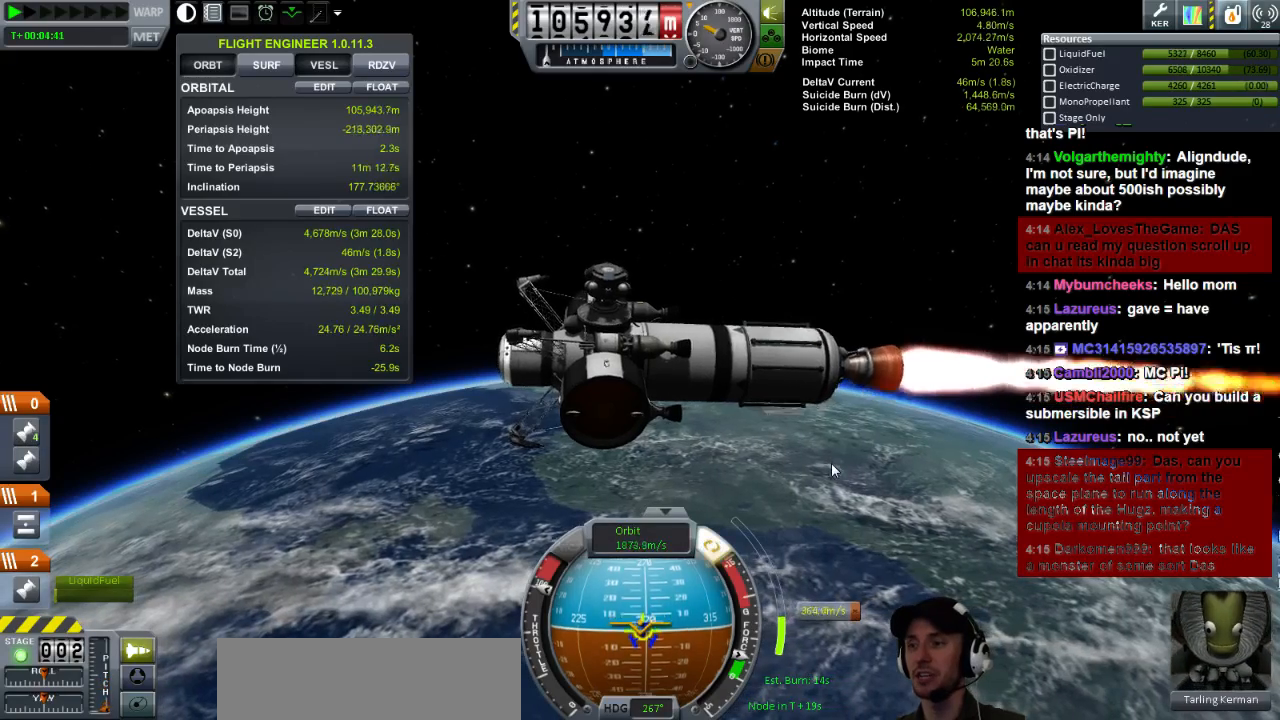
{"keys": [], "events": [[80, "w", "up"], [120, "d", "up"]]}
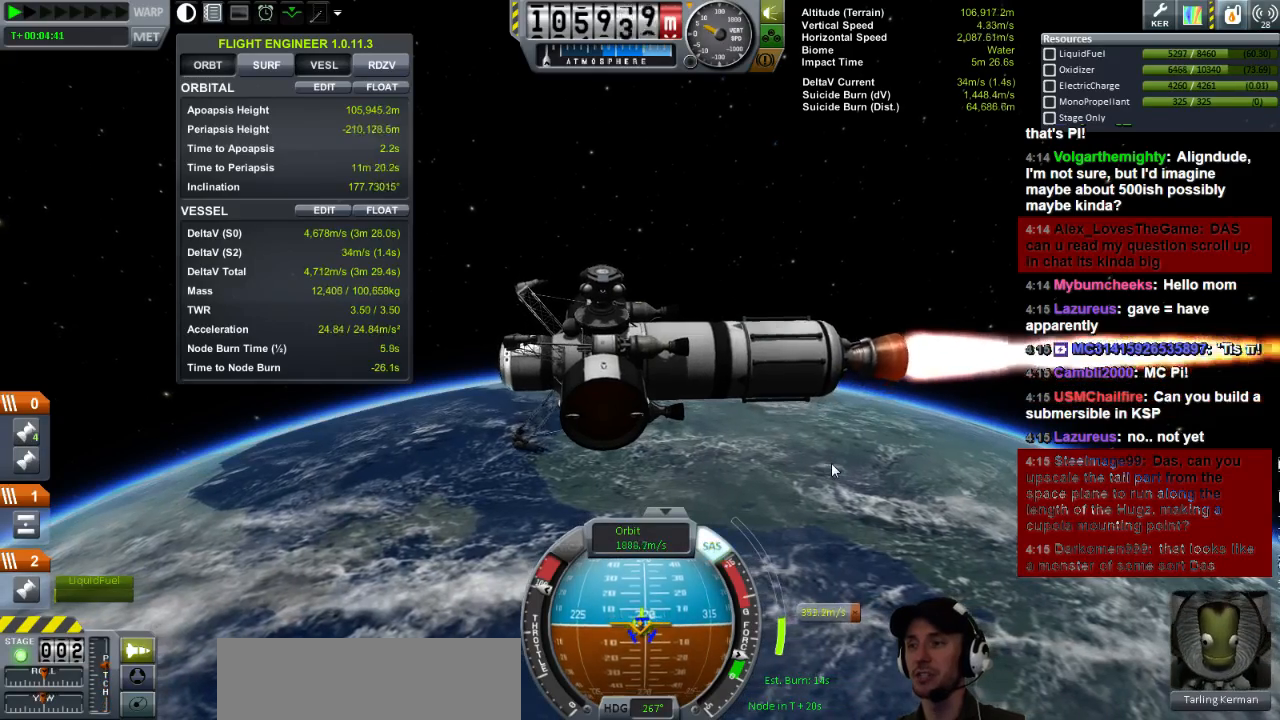
{"keys": ["w"], "events": [[240, "w", "down"], [280, "d", "down"], [440, "d", "up"]]}
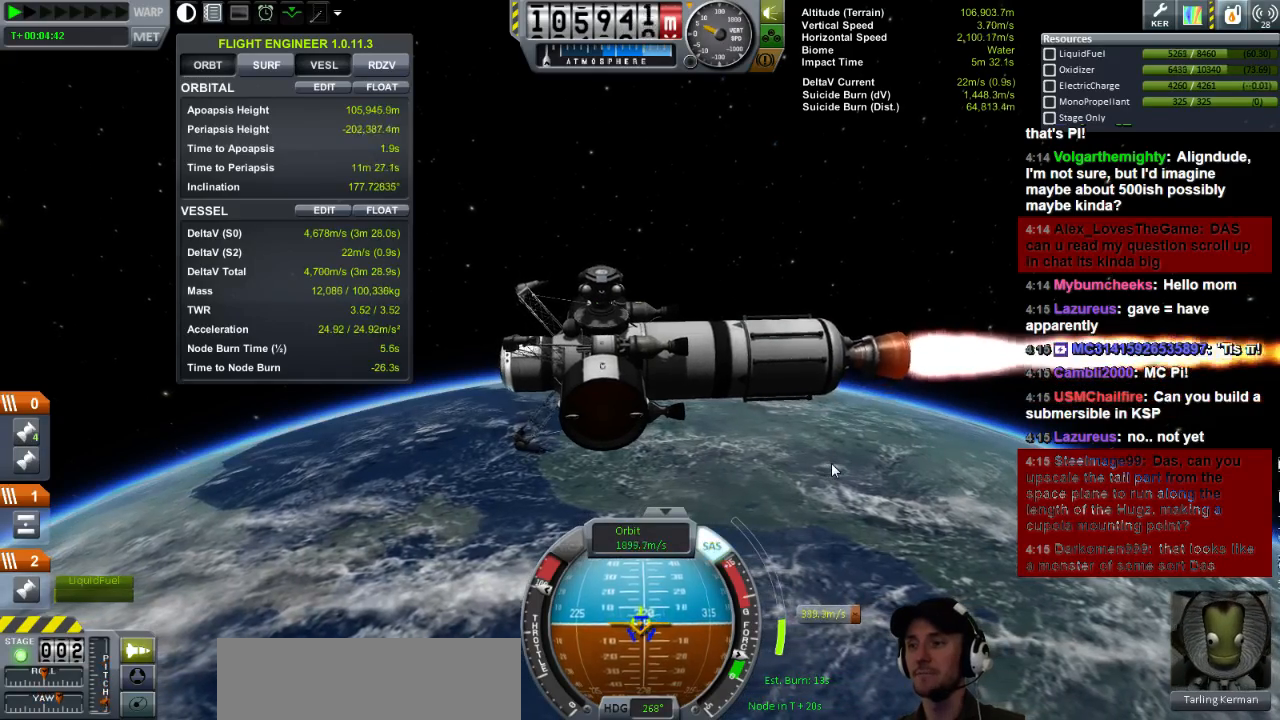
{"keys": [], "events": [[200, "w", "up"]]}
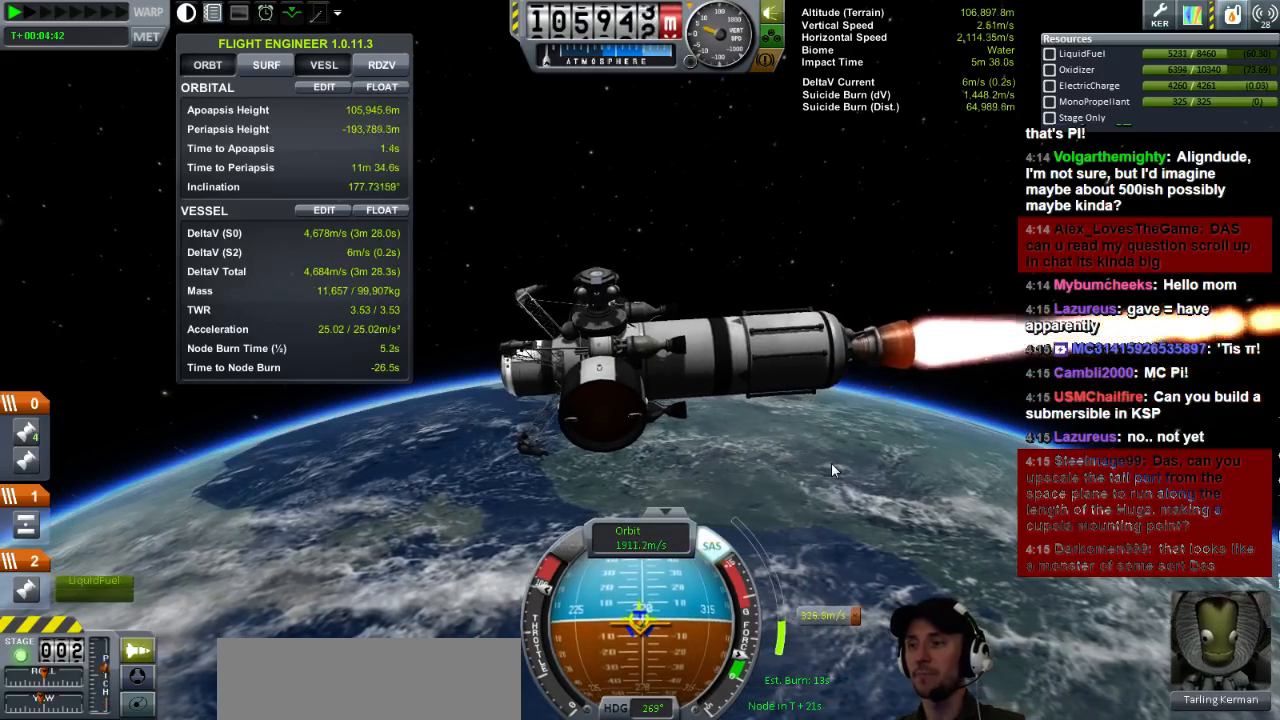
{"keys": [], "events": [[200, "w", "down"], [320, "w", "up"]]}